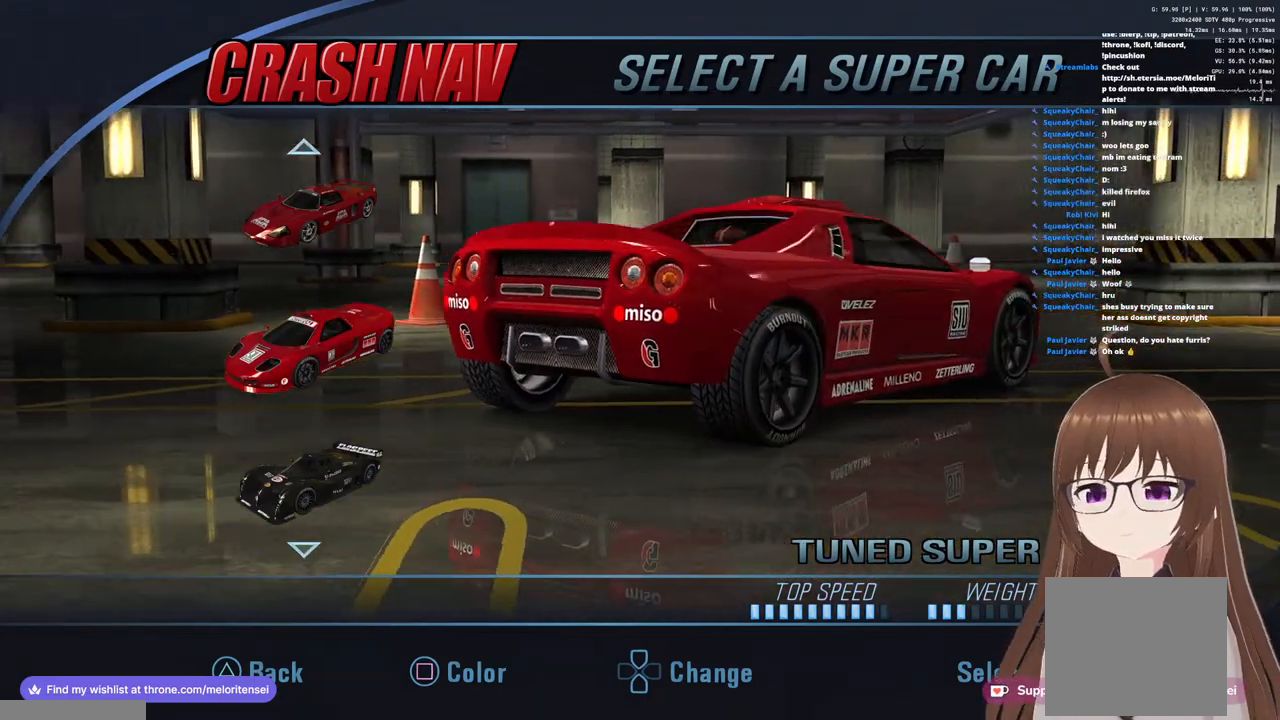
Gameplay with a controller (PlayStation layout); each line is a JSON object with the inputs held at the frame after it. "events" lists button and stick changes between this image and that frame as [ms after this image, input, new state], when the widget could be followed in between.
{"buttons": [], "left_stick": "center", "right_stick": "center", "events": []}
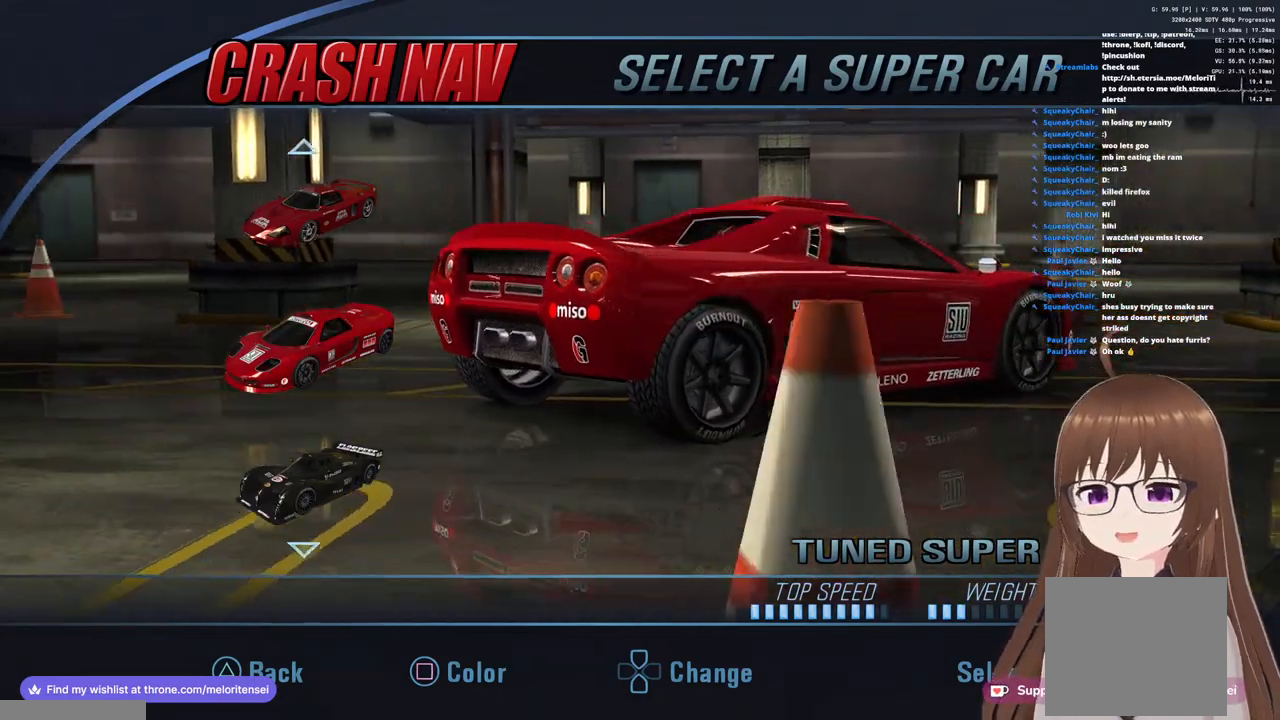
{"buttons": [], "left_stick": "center", "right_stick": "center", "events": [[367, "SQUARE", "down"], [500, "SQUARE", "up"]]}
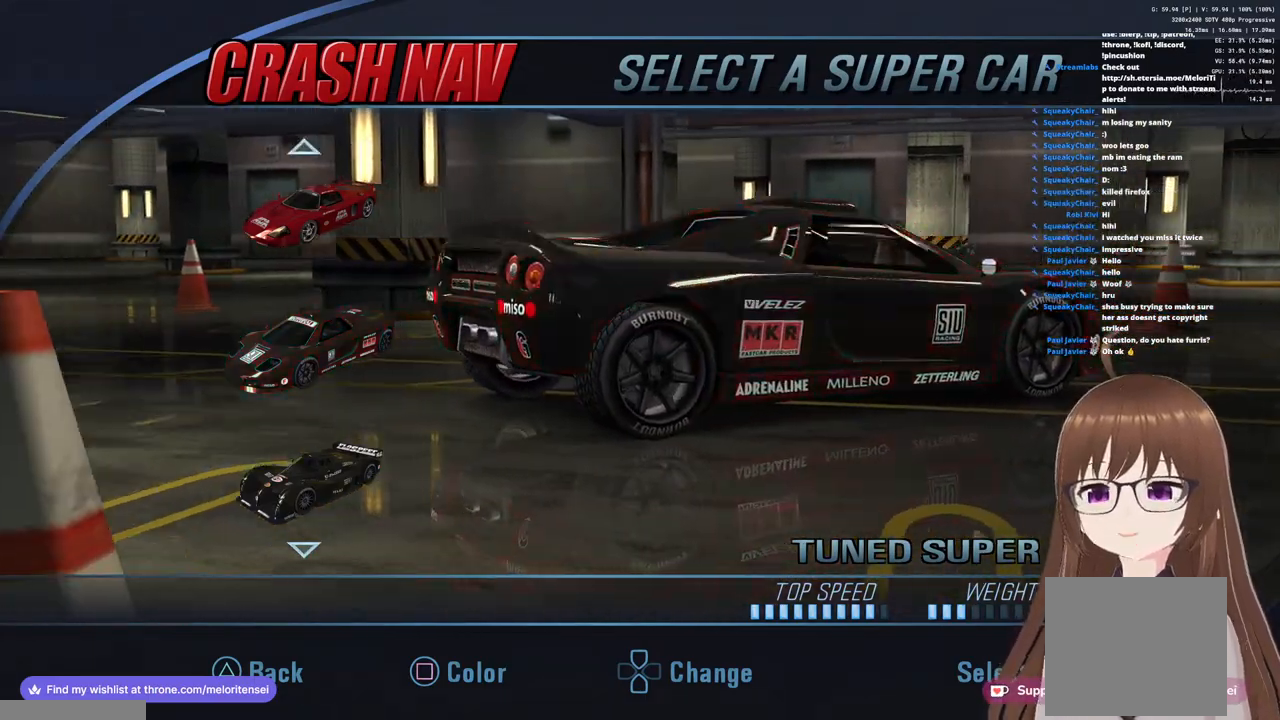
{"buttons": [], "left_stick": "center", "right_stick": "center", "events": []}
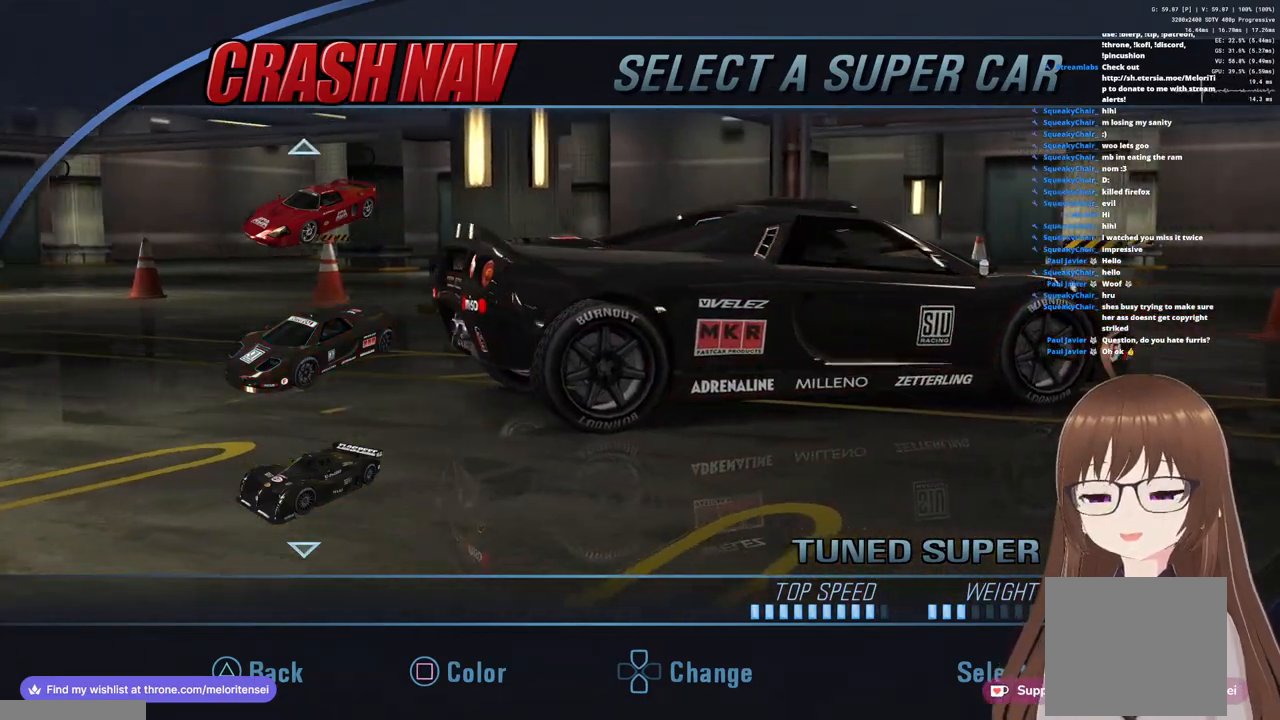
{"buttons": [], "left_stick": "center", "right_stick": "center", "events": [[350, "SQUARE", "down"], [483, "SQUARE", "up"]]}
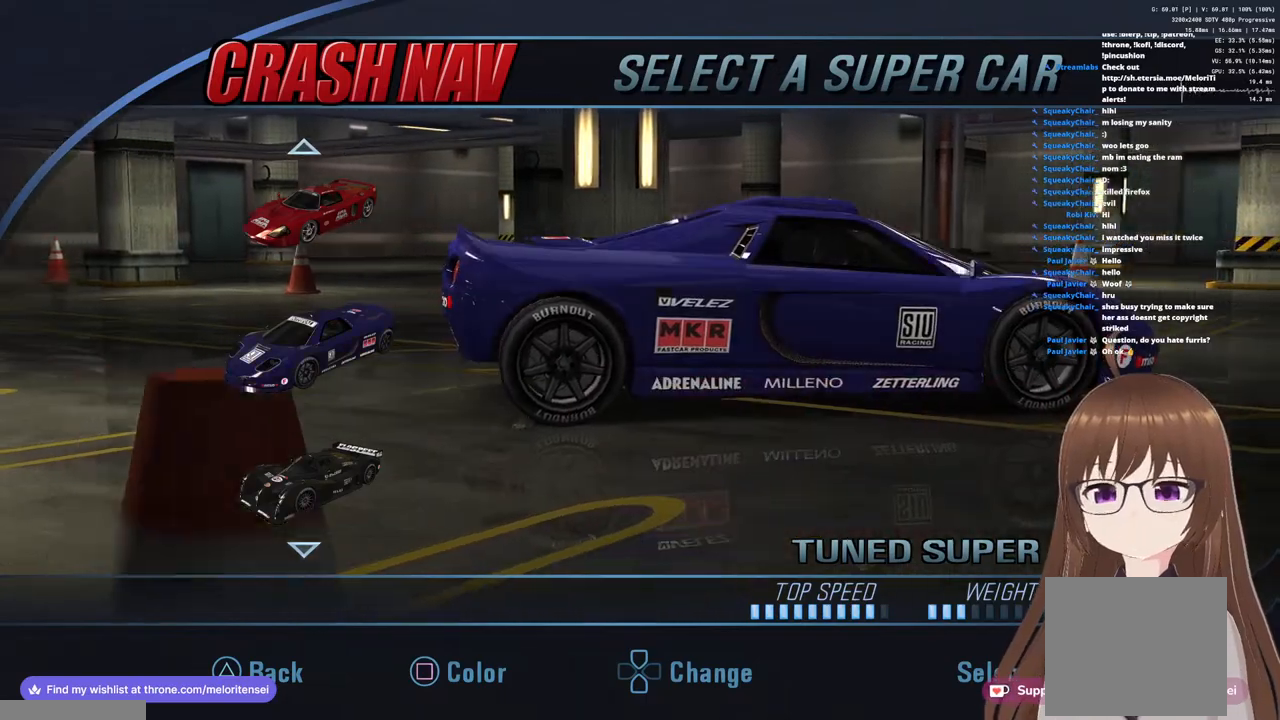
{"buttons": [], "left_stick": "center", "right_stick": "center", "events": [[333, "SQUARE", "down"], [450, "SQUARE", "up"]]}
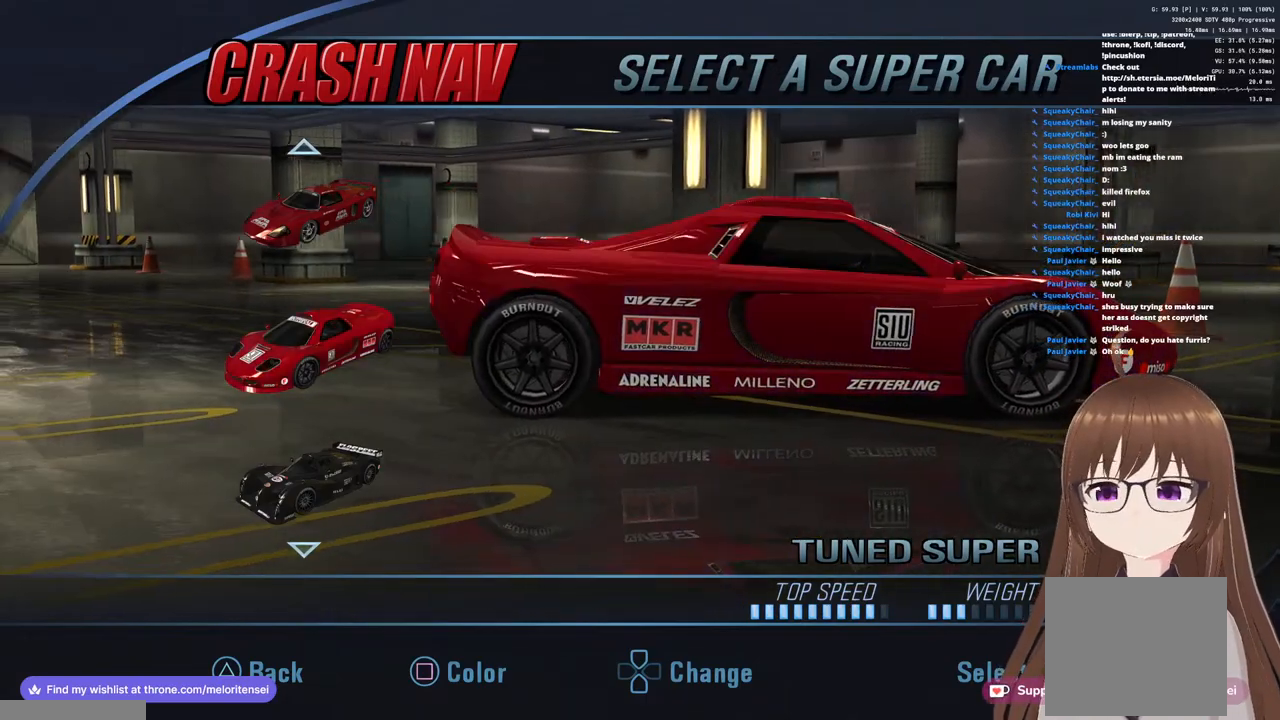
{"buttons": ["SQUARE"], "left_stick": "center", "right_stick": "center", "events": [[500, "SQUARE", "down"]]}
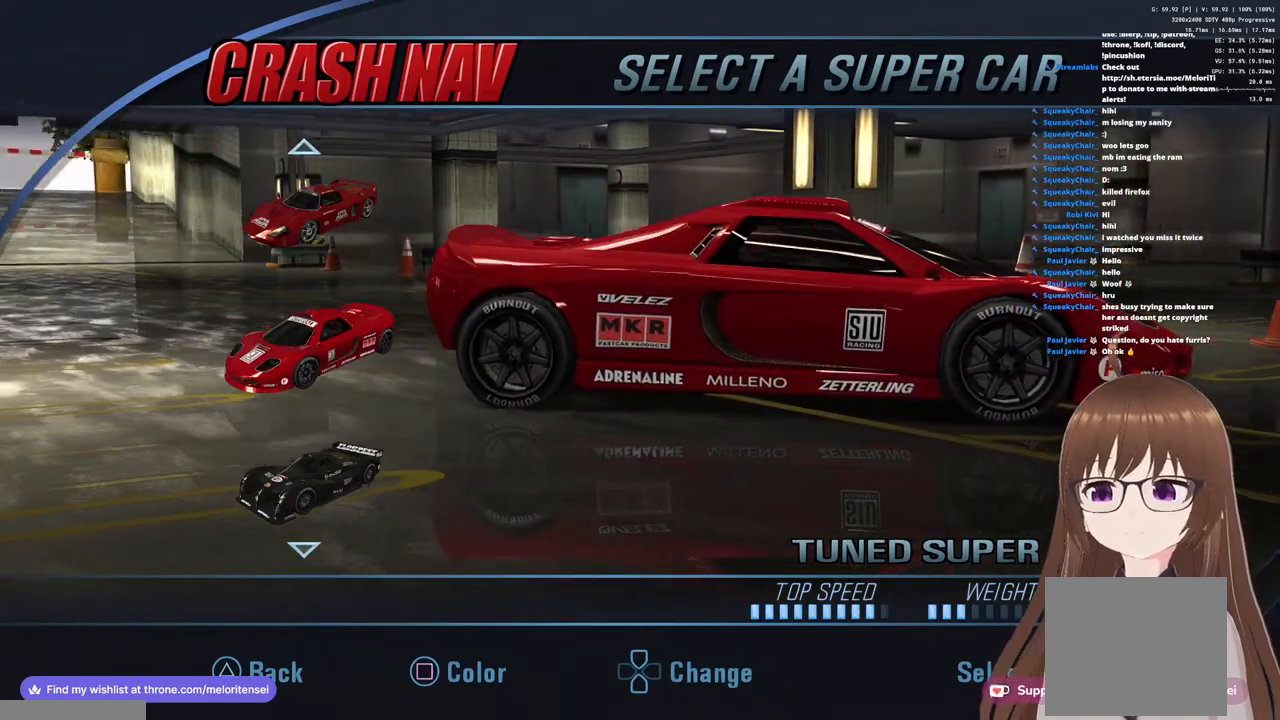
{"buttons": [], "left_stick": "center", "right_stick": "center", "events": [[133, "SQUARE", "up"]]}